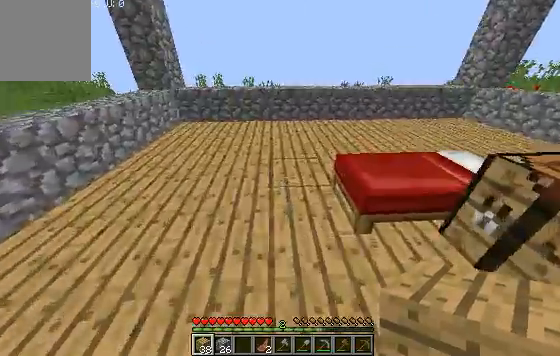
Gameplay with keyboard; each line is a JSON object with the keys held at the frame after it. "events" lists presses ("down") and releases ("up") of "a", "d", "s" and "w" between this image and that frame as [ms after this image, input, new state], when the widget could be followed in between. No other keys are recorded. Mouse input is not recorded.
{"keys": ["w"], "events": []}
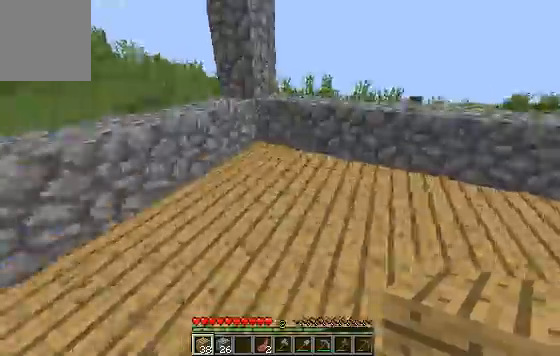
{"keys": ["d", "w"], "events": [[500, "d", "down"]]}
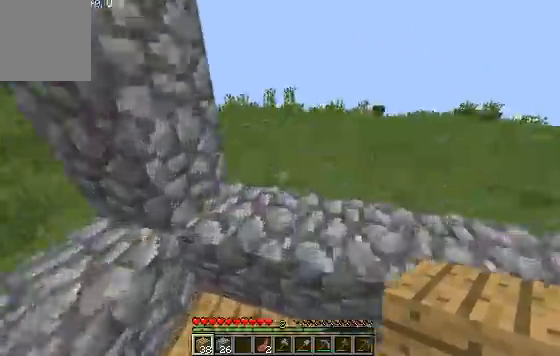
{"keys": ["d", "w"], "events": []}
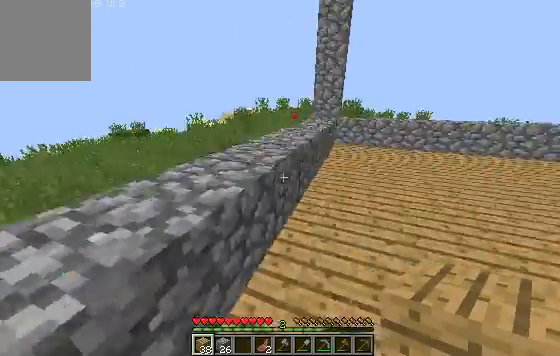
{"keys": ["w"], "events": [[267, "d", "up"]]}
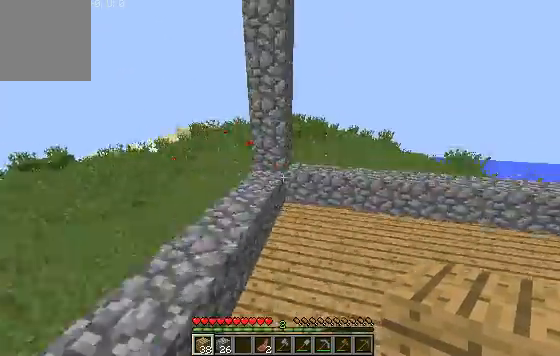
{"keys": ["d", "w"], "events": [[500, "d", "down"]]}
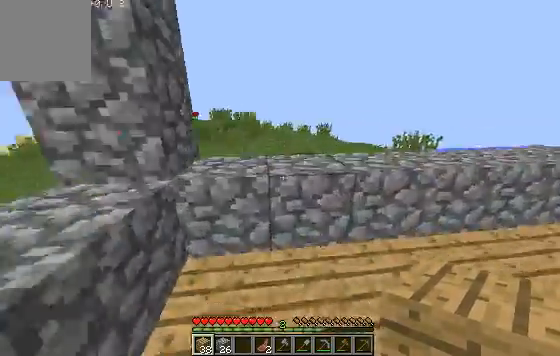
{"keys": ["w"], "events": [[400, "d", "up"]]}
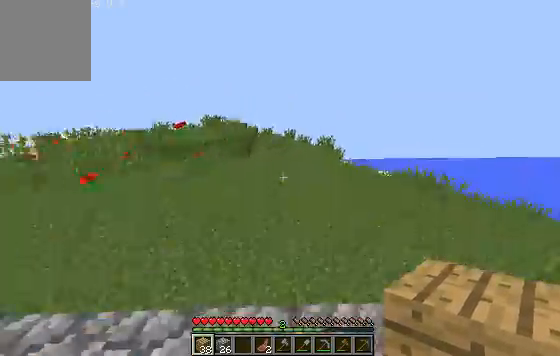
{"keys": [], "events": [[167, "w", "up"]]}
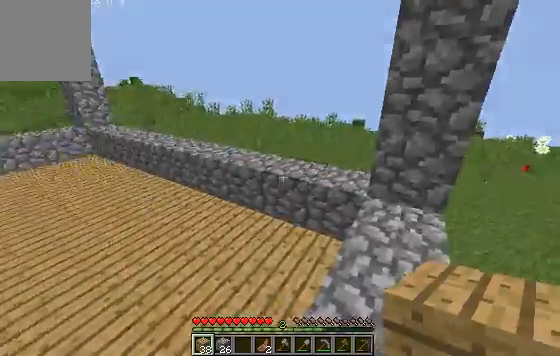
{"keys": ["w"], "events": [[200, "w", "down"]]}
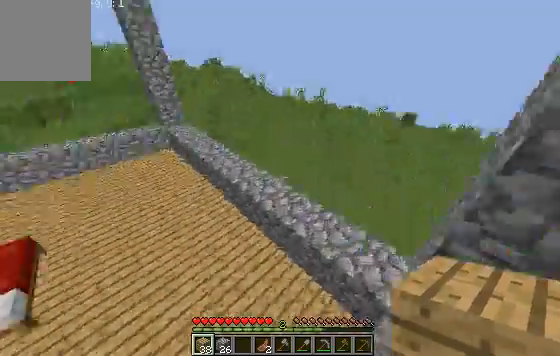
{"keys": ["w"], "events": []}
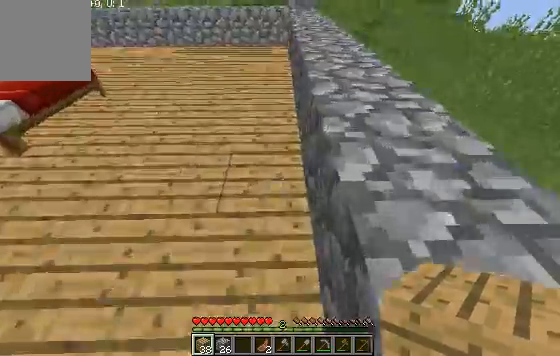
{"keys": ["w"], "events": []}
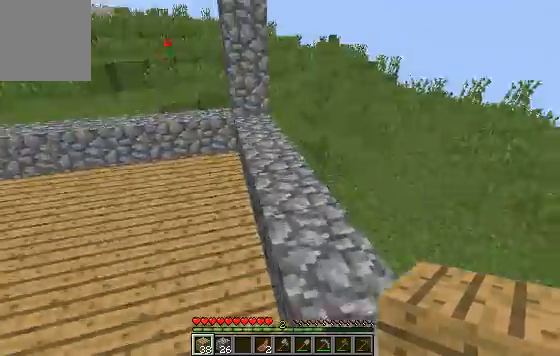
{"keys": ["w"], "events": []}
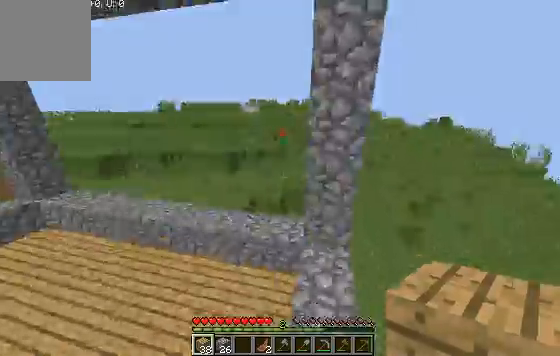
{"keys": ["w"], "events": []}
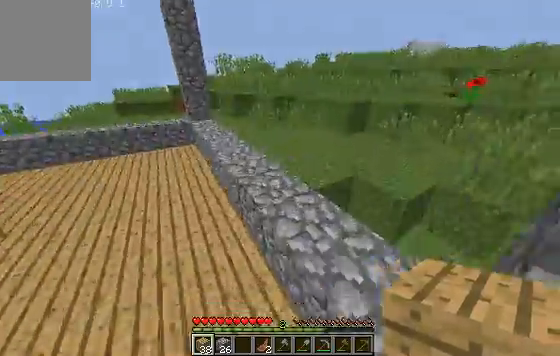
{"keys": ["w"], "events": []}
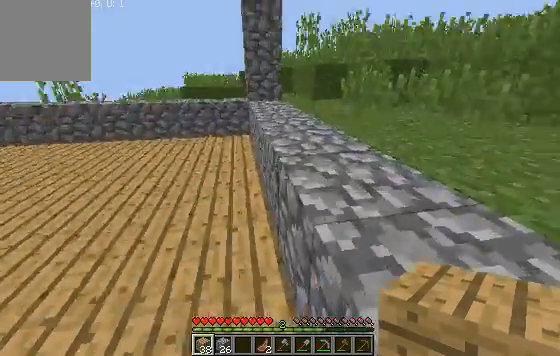
{"keys": [], "events": [[500, "w", "up"]]}
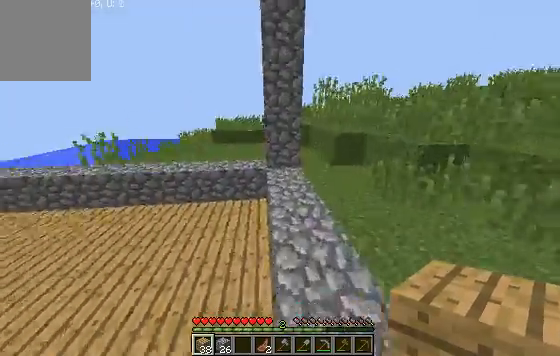
{"keys": [], "events": []}
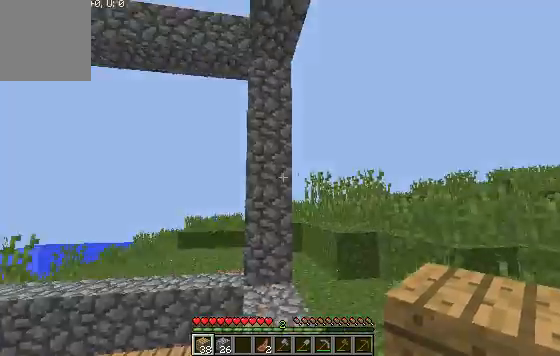
{"keys": ["w"], "events": [[200, "w", "down"]]}
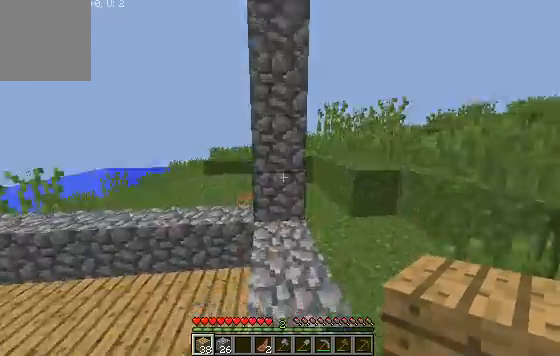
{"keys": ["s"], "events": [[67, "w", "up"], [367, "s", "down"]]}
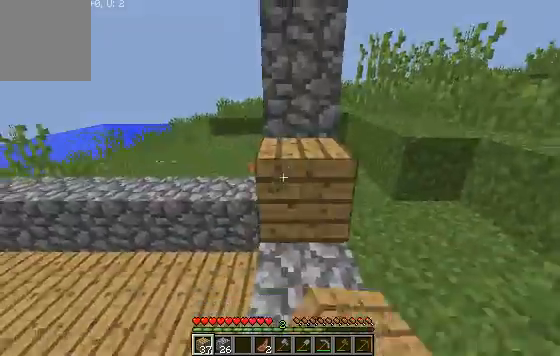
{"keys": ["s"], "events": []}
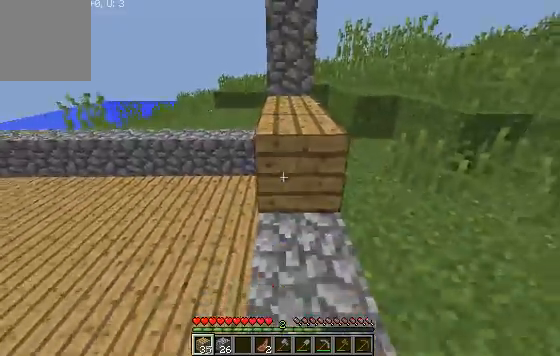
{"keys": ["s"], "events": []}
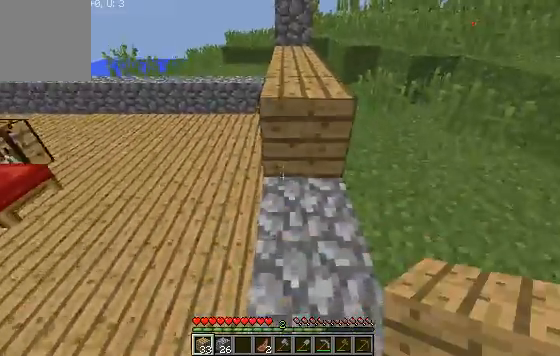
{"keys": ["s"], "events": []}
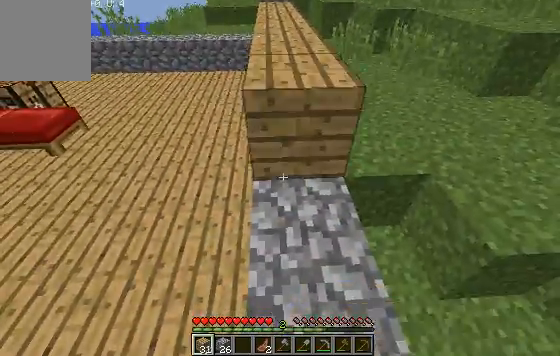
{"keys": [], "events": [[233, "s", "up"]]}
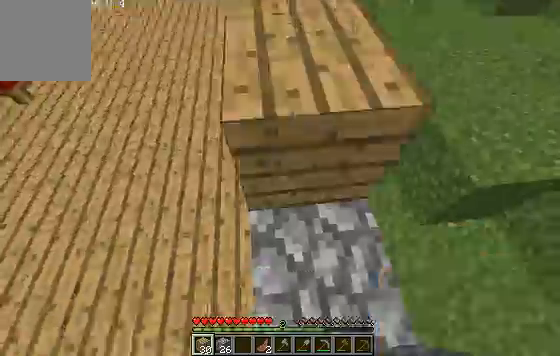
{"keys": [], "events": []}
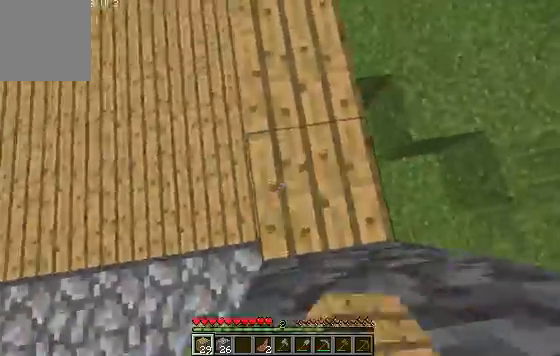
{"keys": ["w"], "events": [[200, "w", "down"]]}
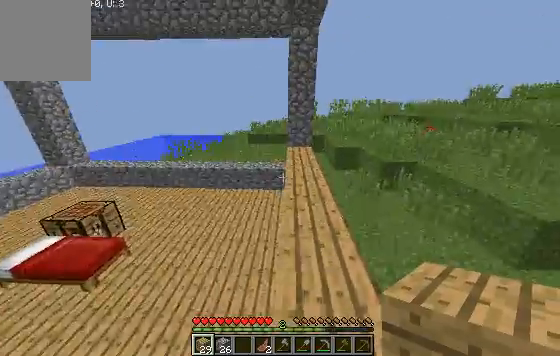
{"keys": ["w"], "events": []}
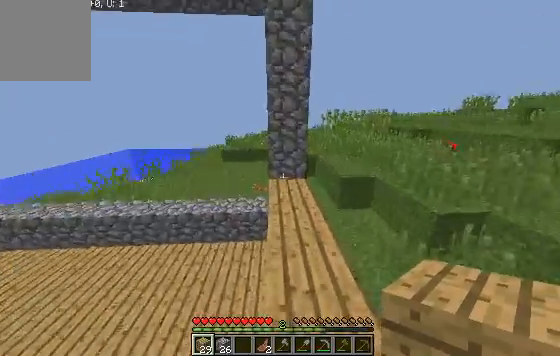
{"keys": ["s"], "events": [[167, "w", "up"], [267, "s", "down"]]}
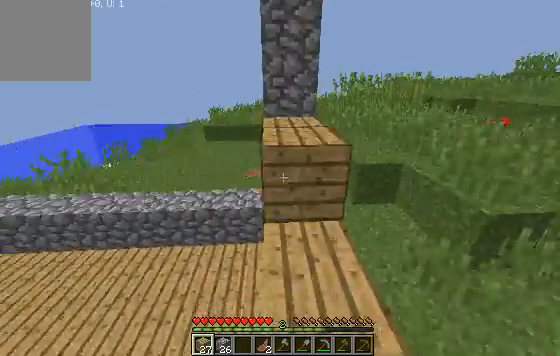
{"keys": ["s"], "events": []}
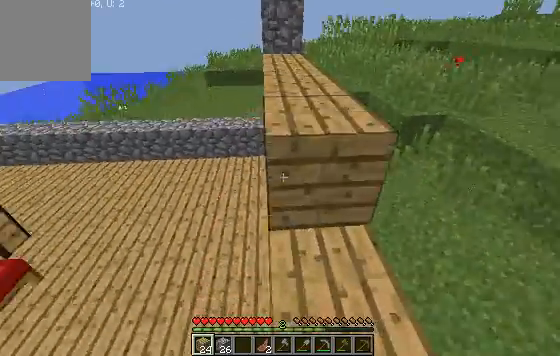
{"keys": ["d", "s"], "events": [[467, "d", "down"]]}
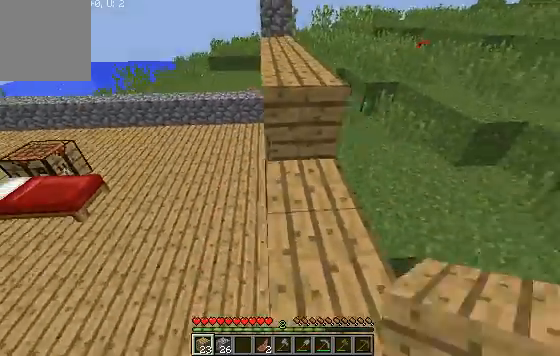
{"keys": [], "events": [[100, "d", "up"], [100, "s", "up"]]}
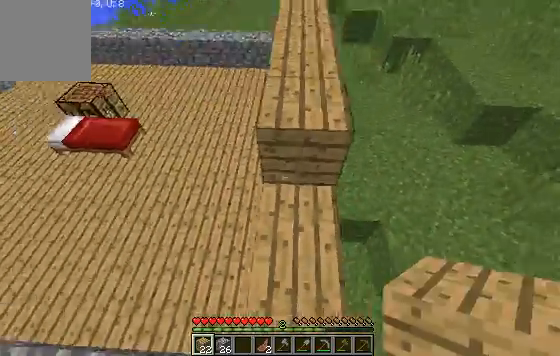
{"keys": [], "events": []}
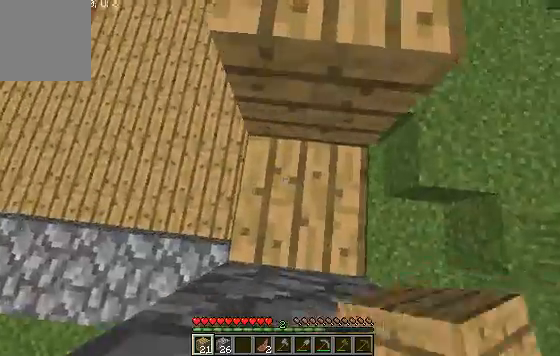
{"keys": [], "events": []}